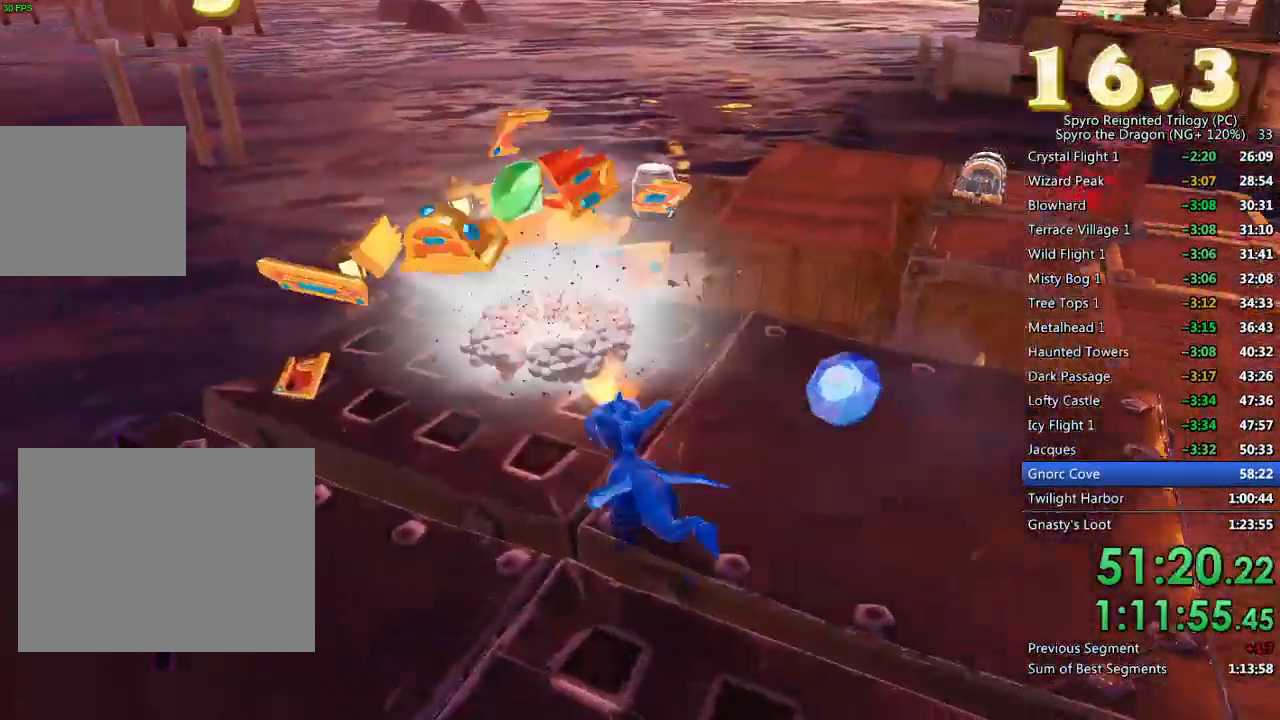
Gameplay with a controller (PlayStation layout); each line is a JSON object with the inputs held at the frame after it. "events" lists button and stick changes between this image and that frame as [ms after this image, input, new state], when the widget could be followed in between.
{"buttons": [], "left_stick": "up-left", "right_stick": "center", "events": [[50, "right_stick", "right"], [183, "left_stick", "center"], [283, "left_stick", "up-left"], [367, "right_stick", "up-right"], [383, "left_stick", "center"], [467, "right_stick", "center"], [500, "left_stick", "up-left"]]}
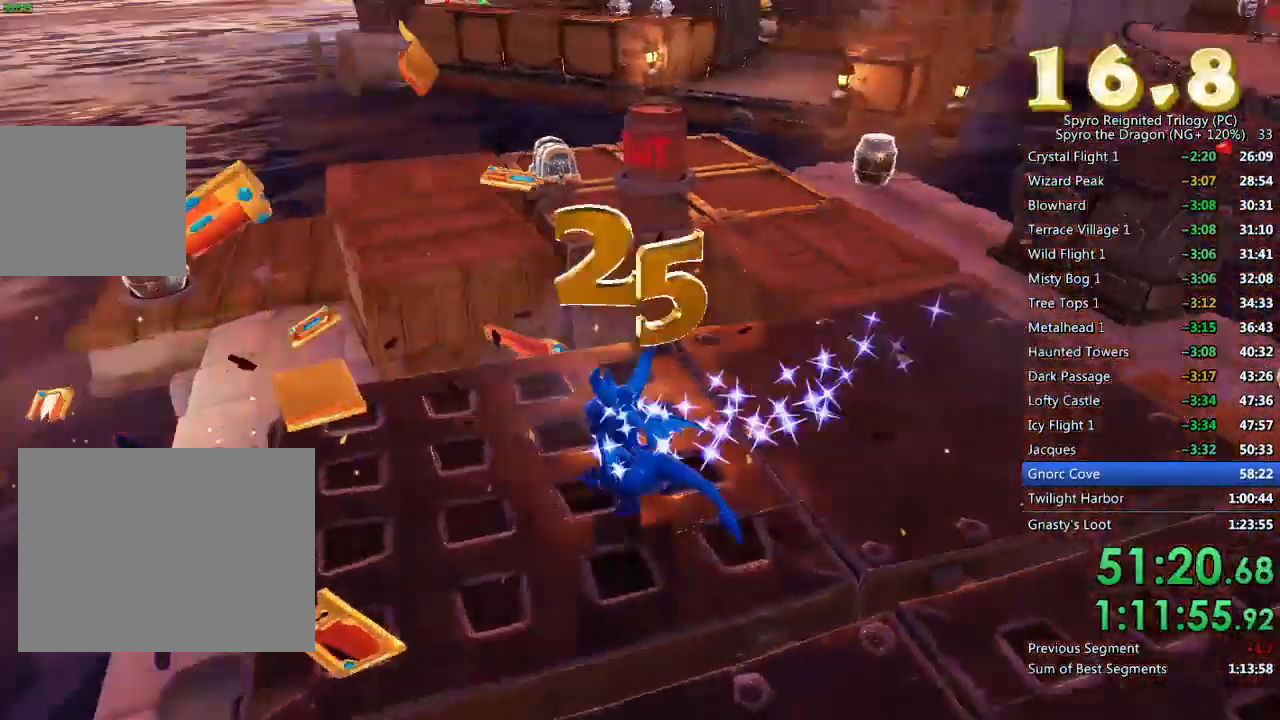
{"buttons": [], "left_stick": "center", "right_stick": "center", "events": [[117, "CROSS", "down"], [200, "left_stick", "up"], [217, "CROSS", "up"], [267, "SQUARE", "down"], [367, "SQUARE", "up"], [383, "left_stick", "center"]]}
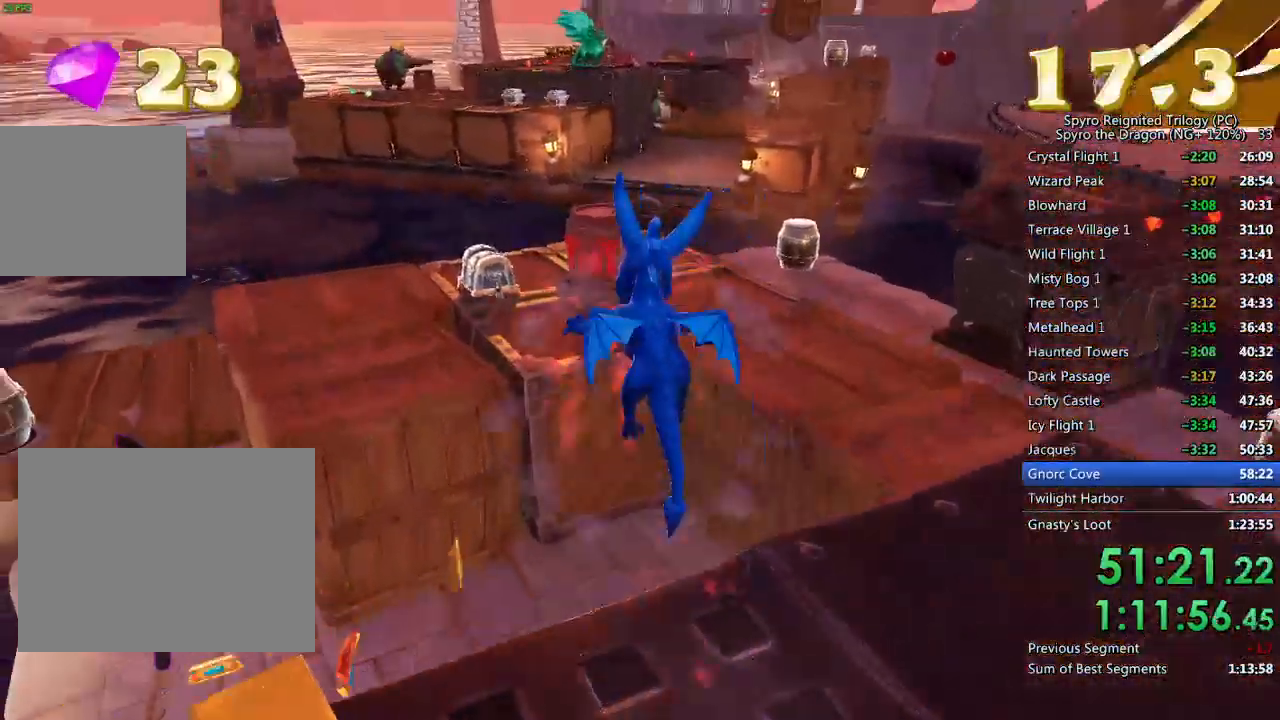
{"buttons": [], "left_stick": "up", "right_stick": "center", "events": [[83, "CROSS", "down"], [100, "left_stick", "left"], [233, "left_stick", "center"], [367, "CROSS", "up"], [450, "left_stick", "up"]]}
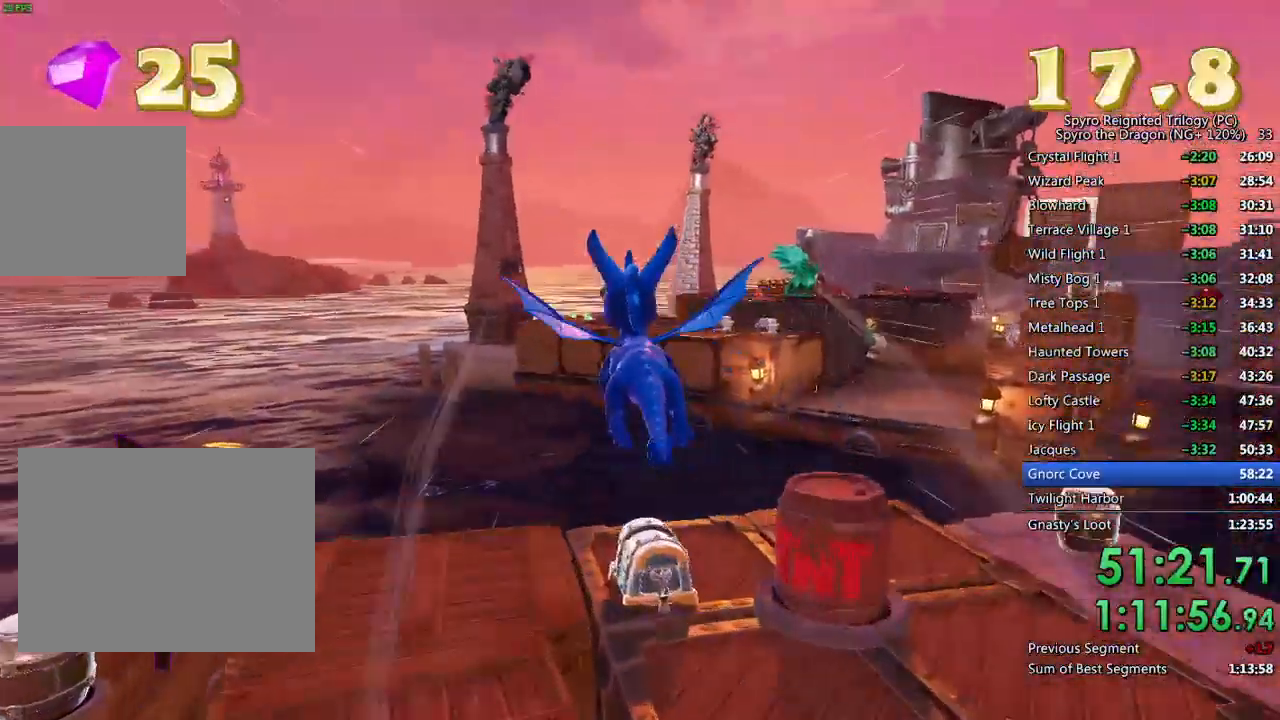
{"buttons": ["CROSS", "TRIANGLE"], "left_stick": "down", "right_stick": "center", "events": [[33, "SQUARE", "down"], [100, "SQUARE", "up"], [117, "left_stick", "center"], [217, "CROSS", "down"], [217, "left_stick", "down-left"], [417, "left_stick", "down"], [433, "TRIANGLE", "down"]]}
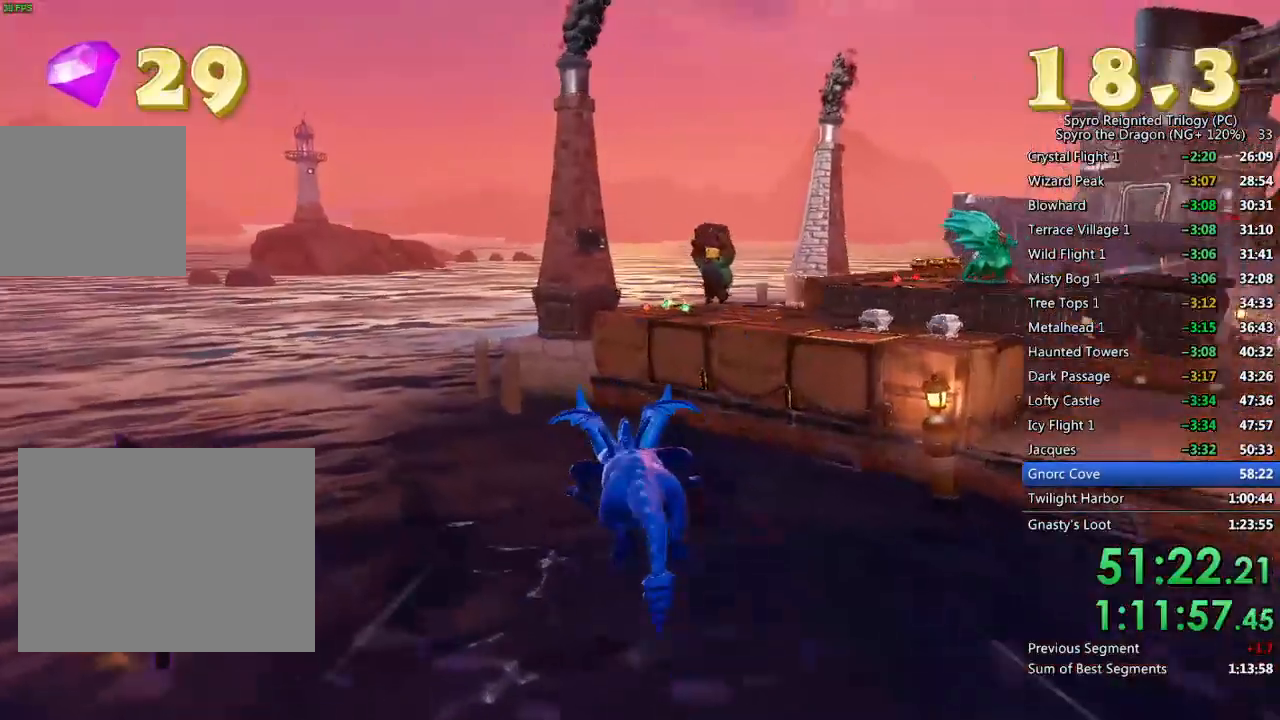
{"buttons": [], "left_stick": "right", "right_stick": "down-right", "events": [[50, "TRIANGLE", "up"], [50, "left_stick", "down-right"], [217, "CROSS", "up"], [267, "left_stick", "right"], [333, "right_stick", "down-right"]]}
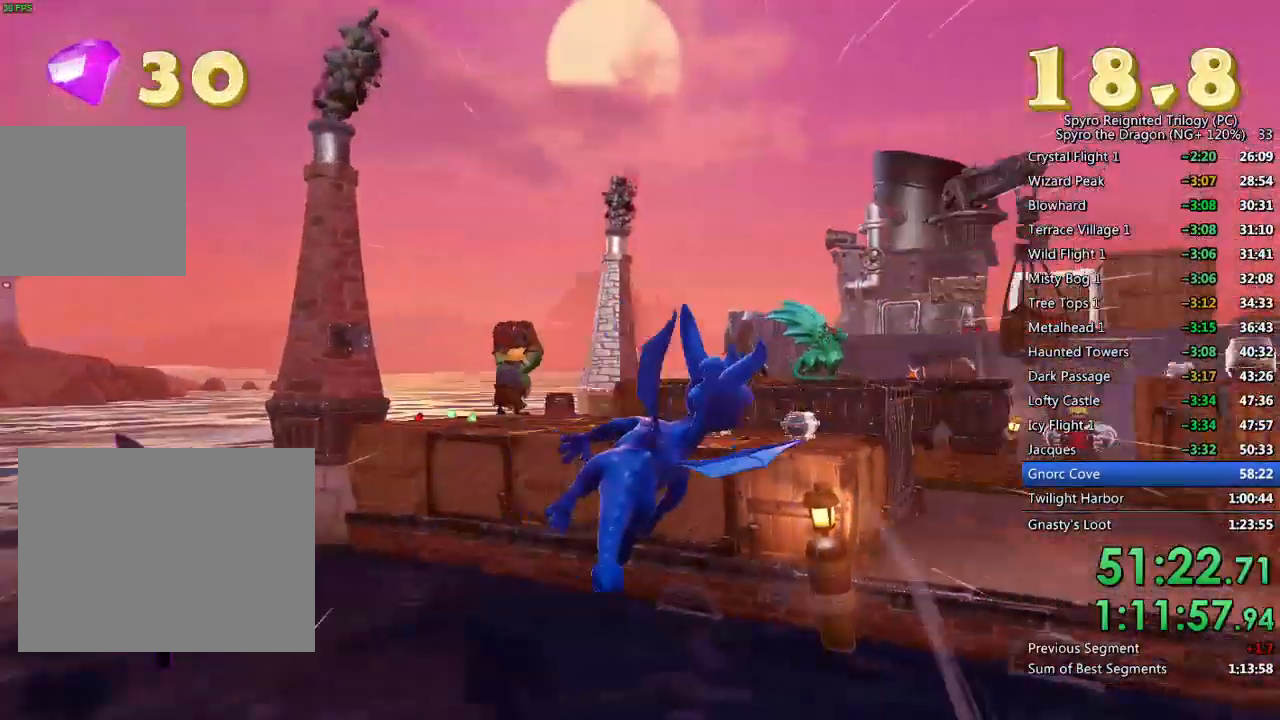
{"buttons": ["CROSS"], "left_stick": "right", "right_stick": "center", "events": [[117, "right_stick", "center"], [150, "SQUARE", "down"], [383, "SQUARE", "up"], [483, "CROSS", "down"]]}
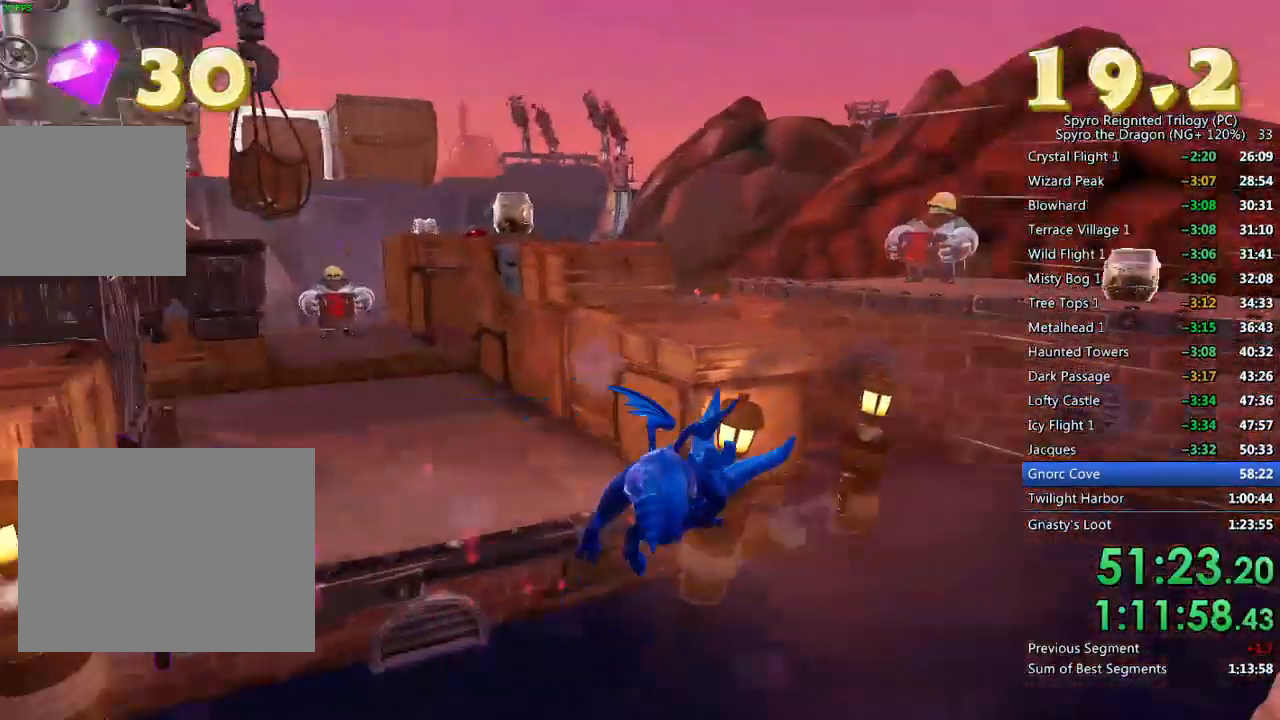
{"buttons": [], "left_stick": "right", "right_stick": "down-right", "events": [[67, "CROSS", "up"], [117, "CROSS", "down"], [200, "CROSS", "up"], [300, "right_stick", "down-right"]]}
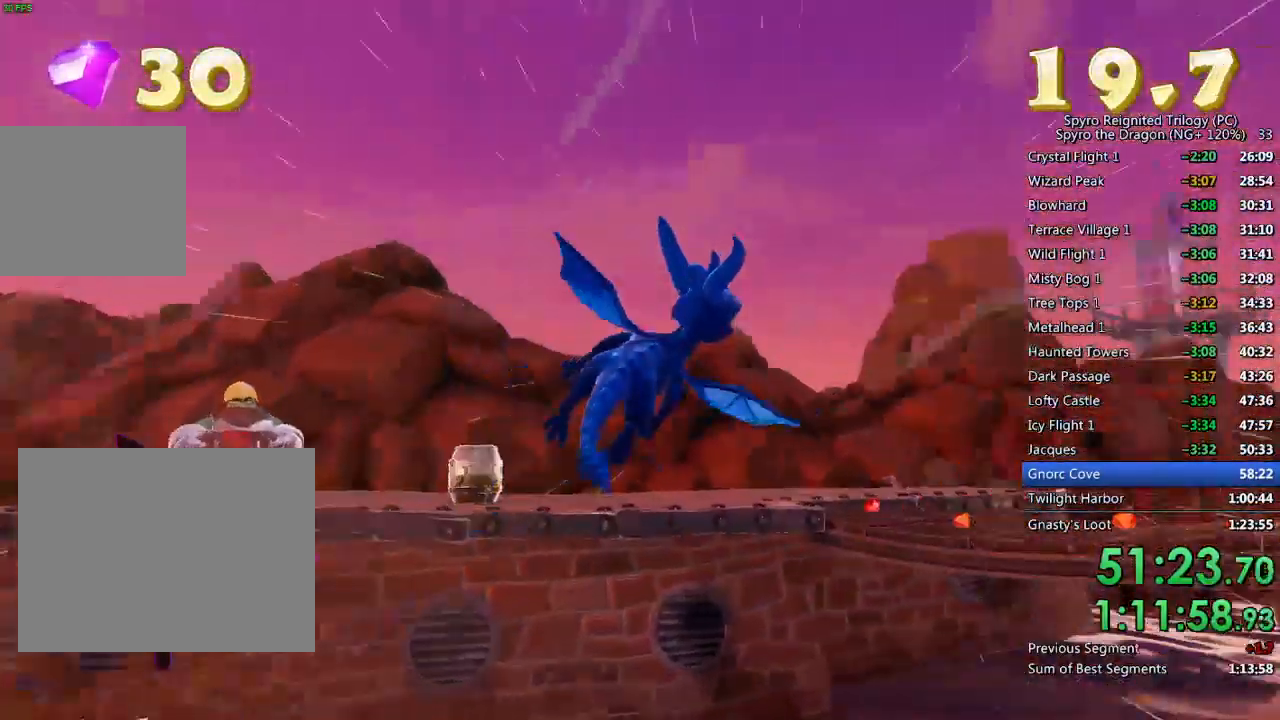
{"buttons": ["CROSS"], "left_stick": "right", "right_stick": "center", "events": [[400, "right_stick", "center"], [500, "CROSS", "down"]]}
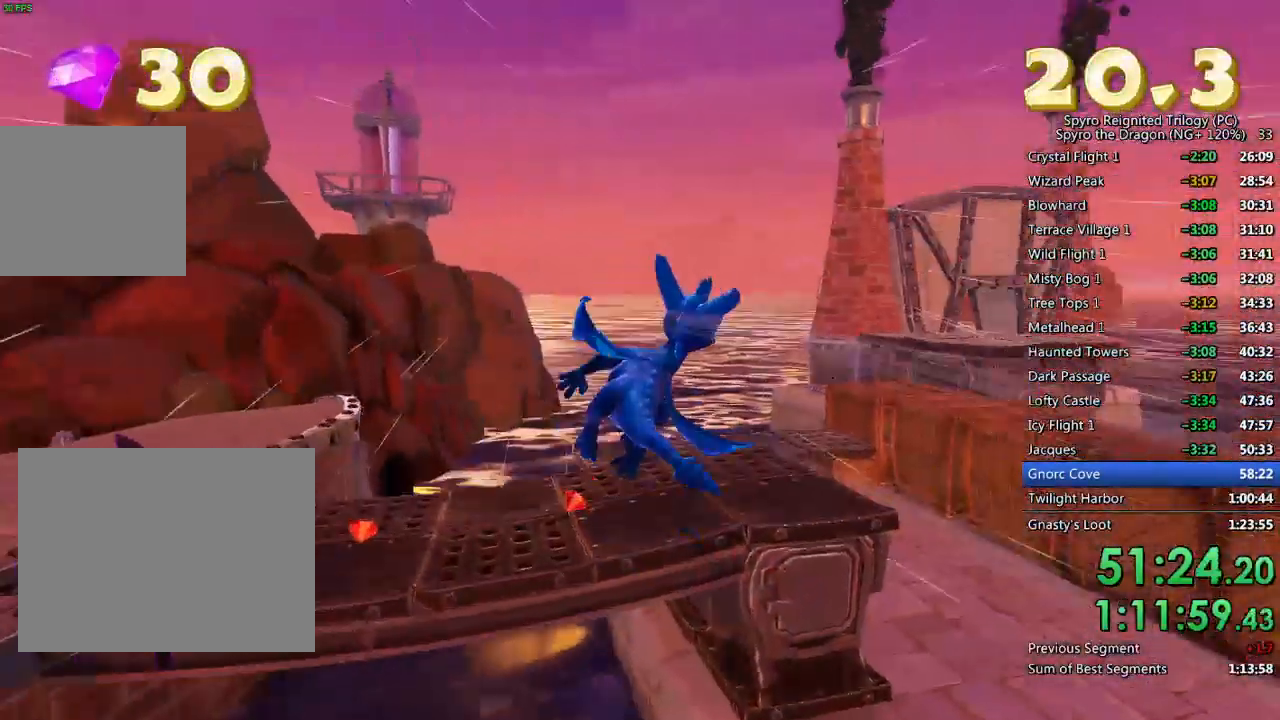
{"buttons": [], "left_stick": "up-right", "right_stick": "center", "events": [[133, "CROSS", "up"], [183, "left_stick", "up-right"], [283, "right_stick", "down-right"], [500, "right_stick", "center"]]}
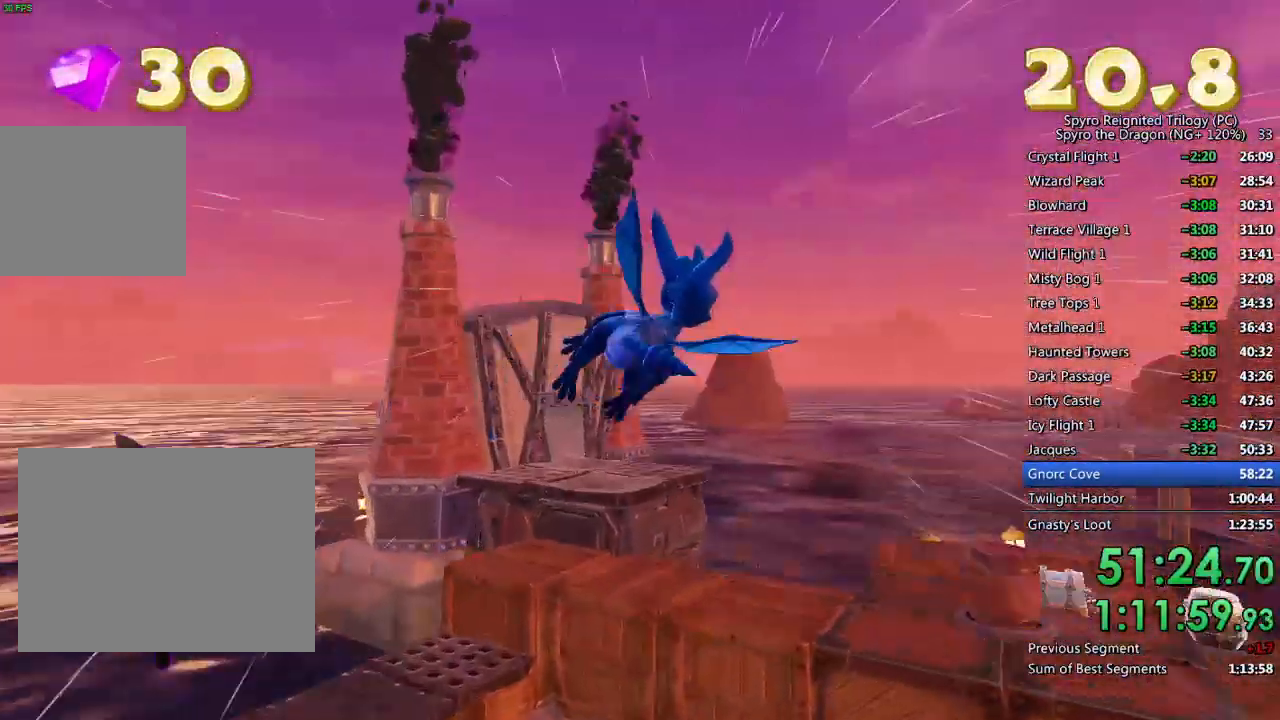
{"buttons": [], "left_stick": "up-right", "right_stick": "center", "events": [[67, "SQUARE", "down"], [267, "left_stick", "center"], [400, "left_stick", "up-right"], [450, "SQUARE", "up"]]}
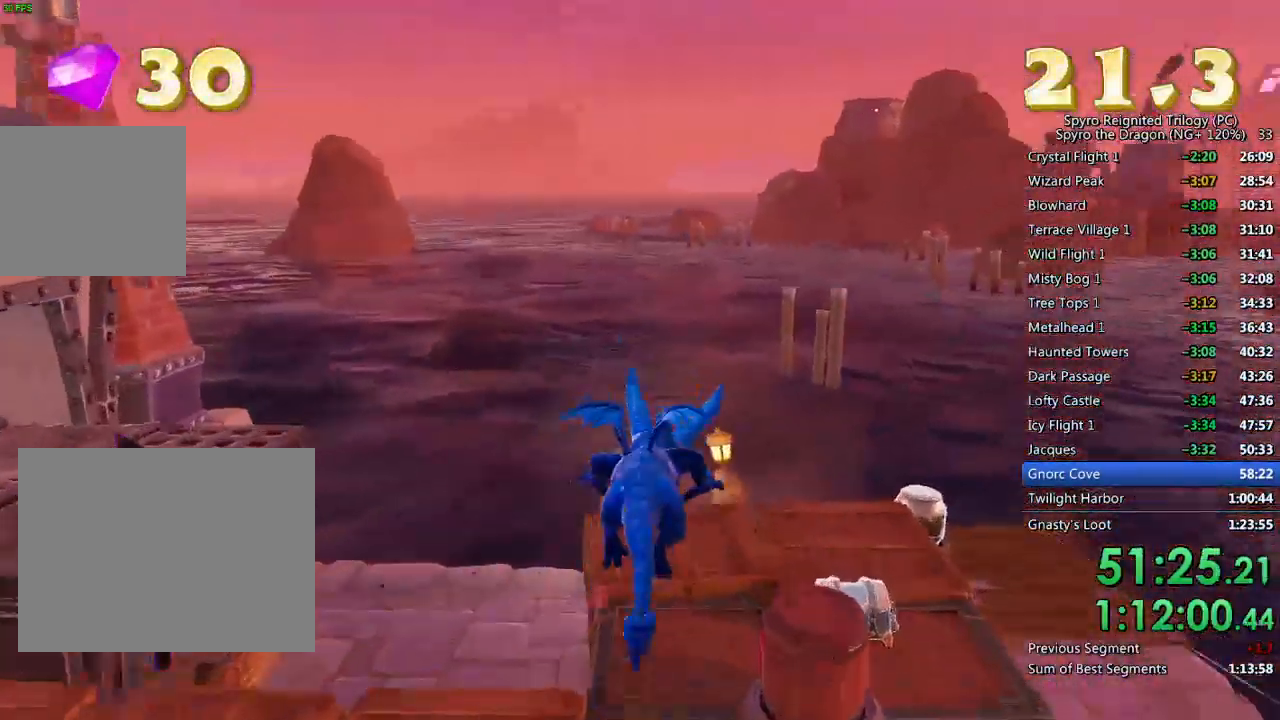
{"buttons": [], "left_stick": "up", "right_stick": "down-right", "events": [[17, "left_stick", "up"], [83, "CROSS", "down"], [200, "CROSS", "up"], [200, "TRIANGLE", "down"], [300, "TRIANGLE", "up"], [417, "right_stick", "down-right"]]}
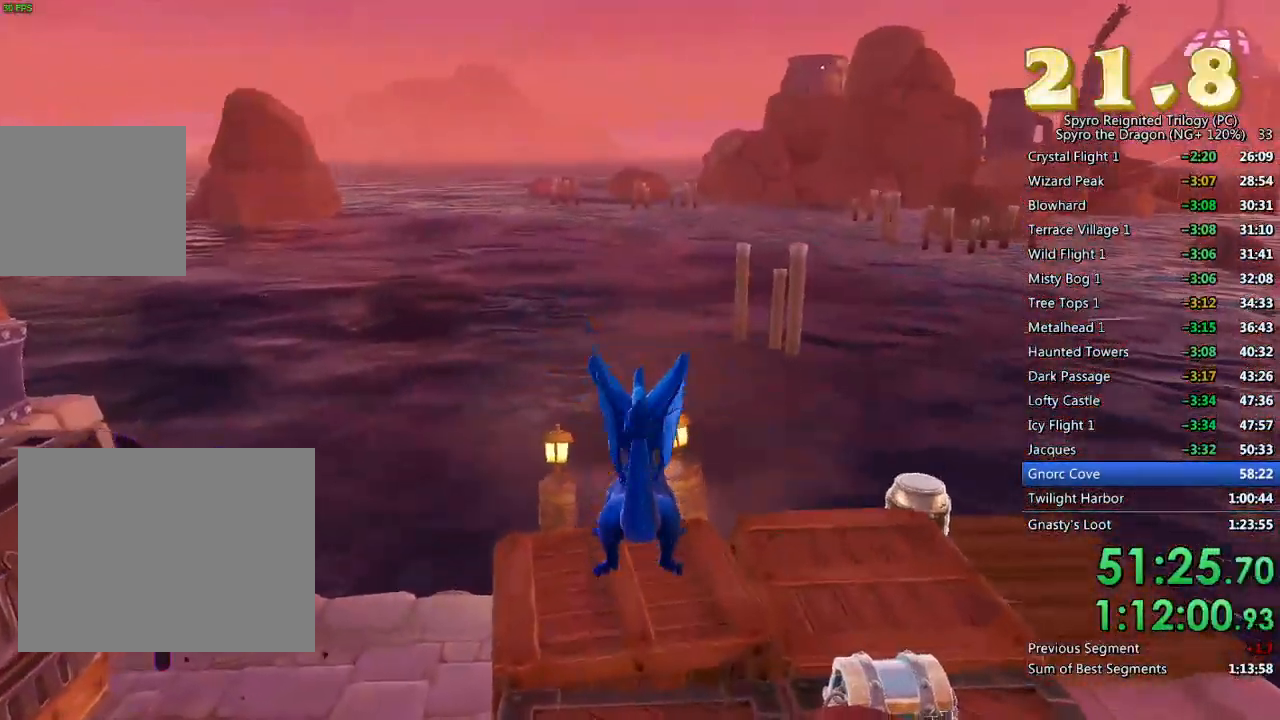
{"buttons": [], "left_stick": "up-left", "right_stick": "right", "events": [[233, "right_stick", "center"], [317, "left_stick", "up-left"], [317, "right_stick", "right"]]}
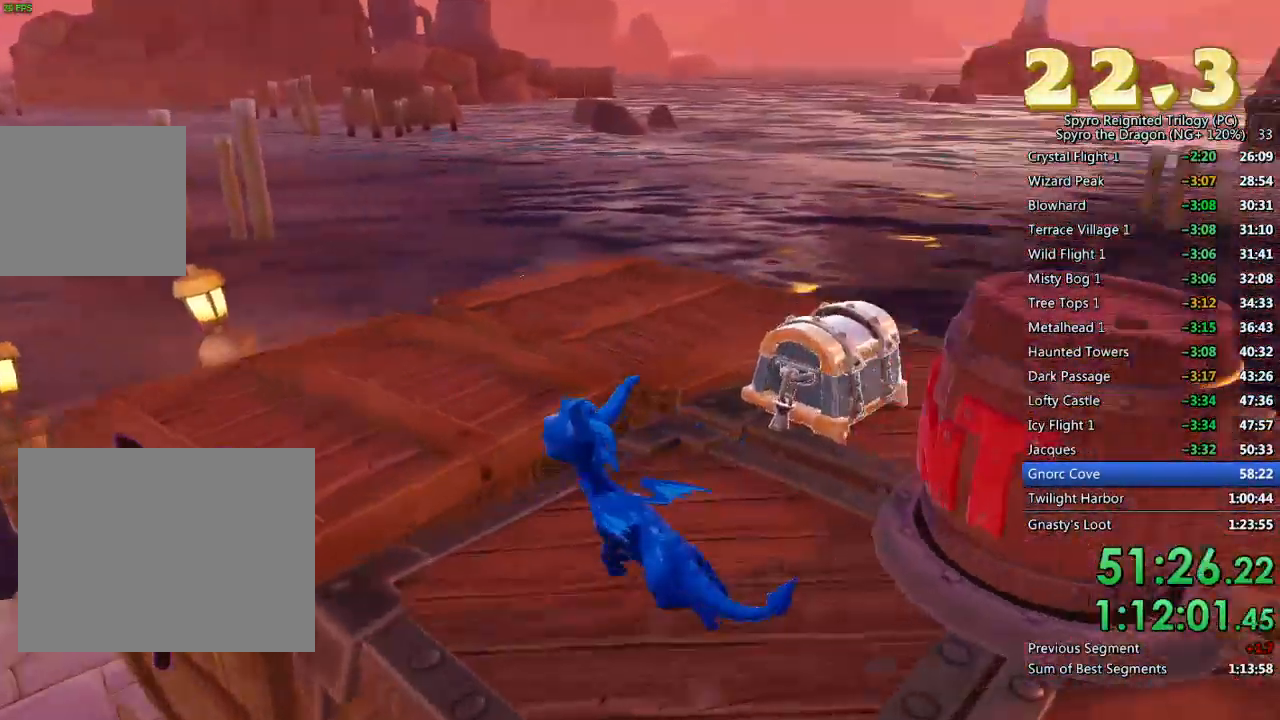
{"buttons": [], "left_stick": "center", "right_stick": "center", "events": [[383, "left_stick", "center"], [500, "right_stick", "center"]]}
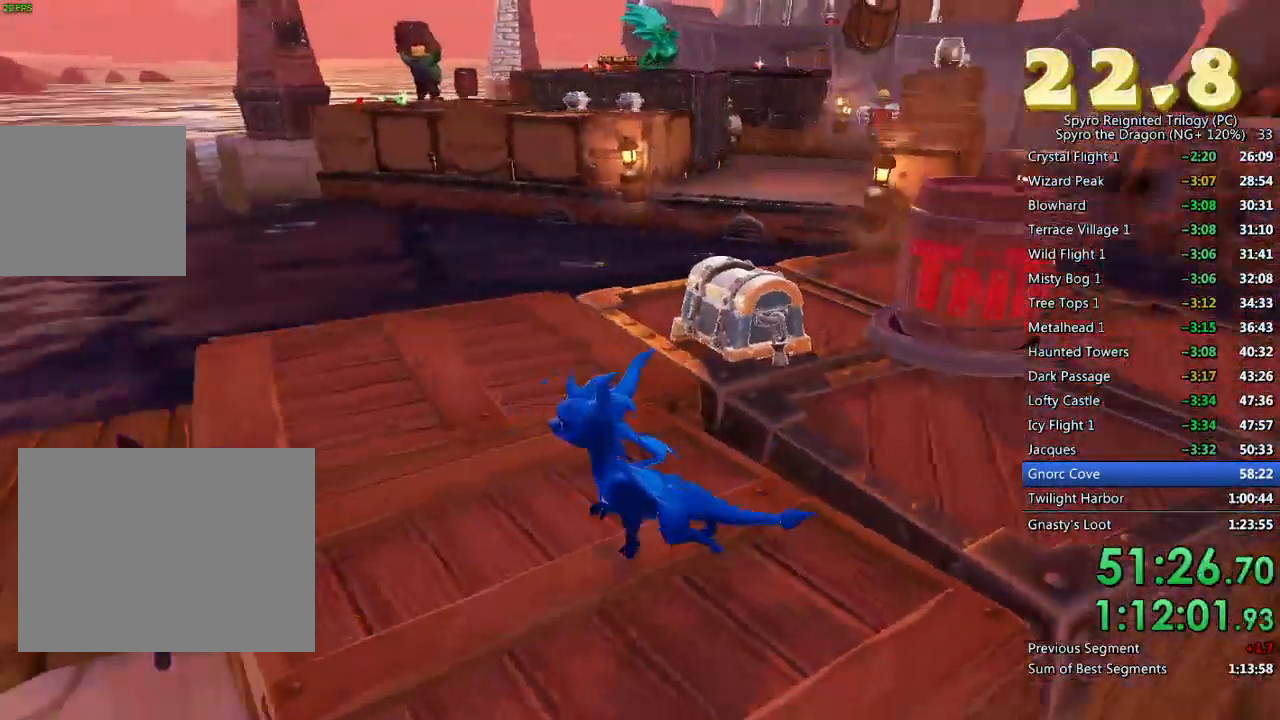
{"buttons": ["CROSS", "SQUARE"], "left_stick": "up-right", "right_stick": "center", "events": [[17, "left_stick", "up"], [200, "SQUARE", "down"], [383, "CROSS", "down"], [467, "left_stick", "up-right"]]}
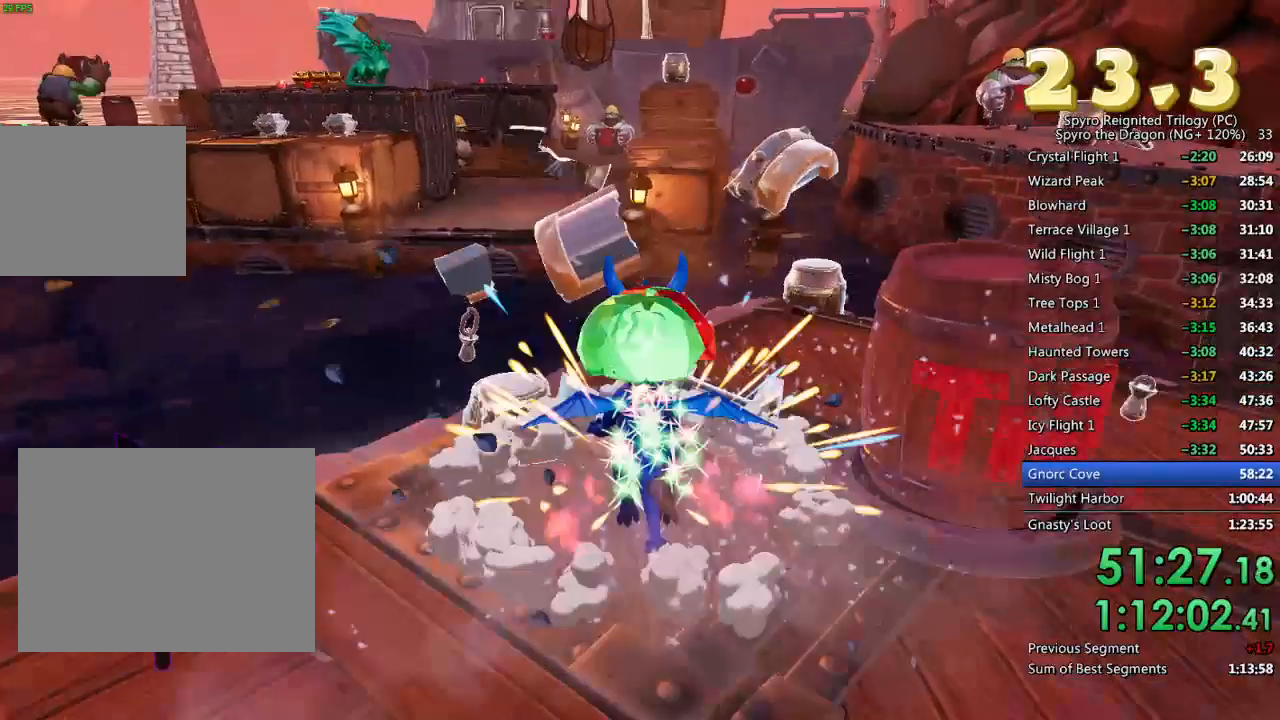
{"buttons": [], "left_stick": "up-right", "right_stick": "center", "events": [[283, "CROSS", "up"], [417, "SQUARE", "up"]]}
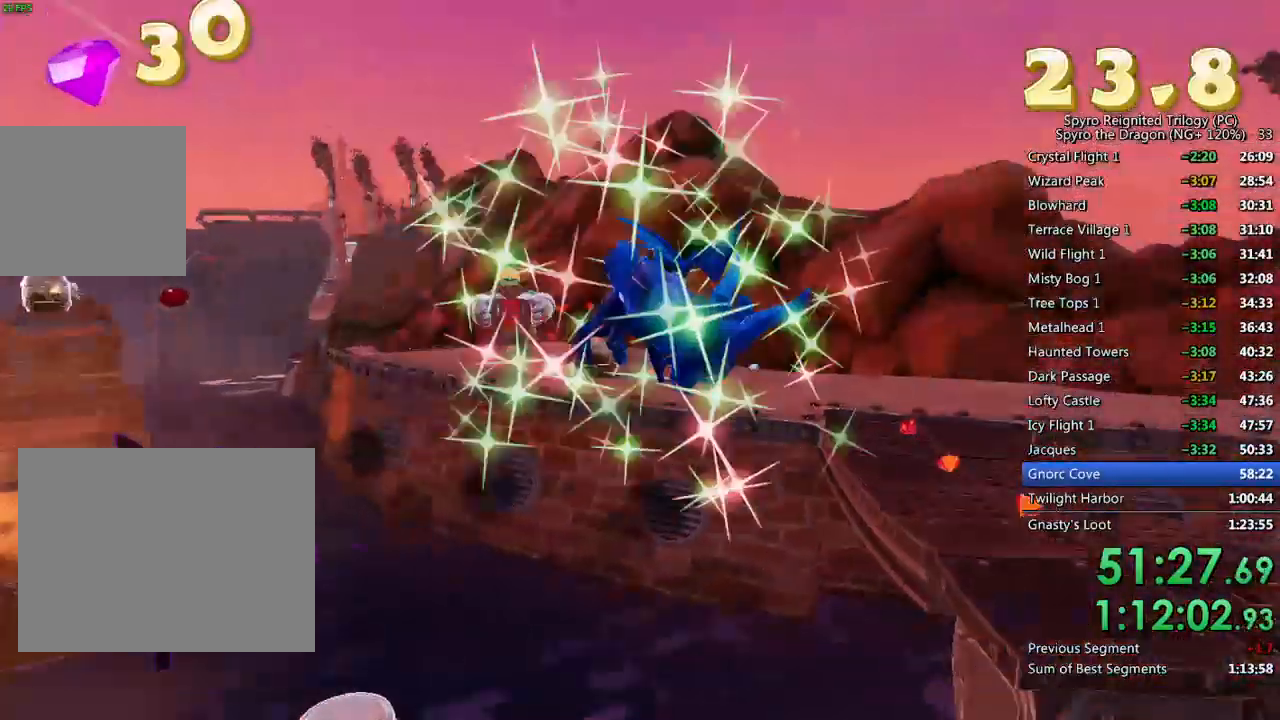
{"buttons": [], "left_stick": "up", "right_stick": "down-left", "events": [[150, "CROSS", "down"], [167, "left_stick", "up"], [250, "TRIANGLE", "down"], [283, "CROSS", "up"], [350, "TRIANGLE", "up"], [383, "right_stick", "down-left"]]}
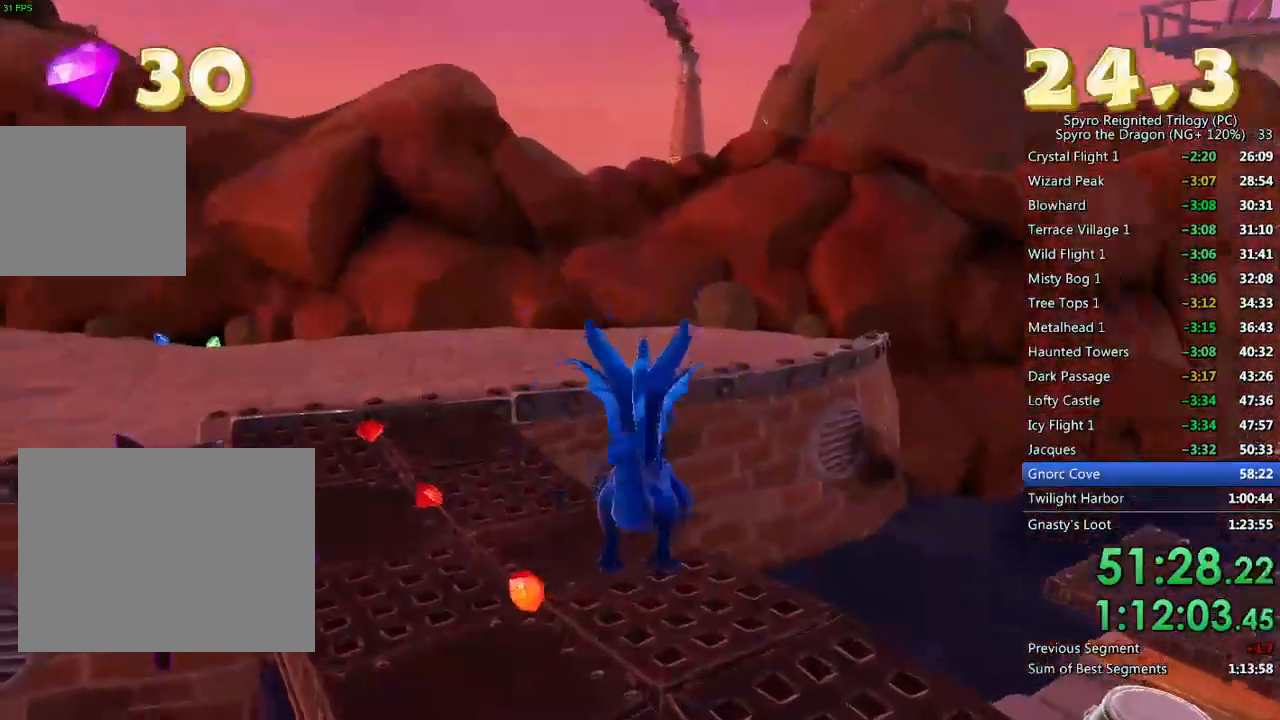
{"buttons": ["SQUARE"], "left_stick": "up", "right_stick": "center", "events": [[83, "left_stick", "center"], [167, "right_stick", "center"], [200, "left_stick", "up"], [350, "SQUARE", "down"]]}
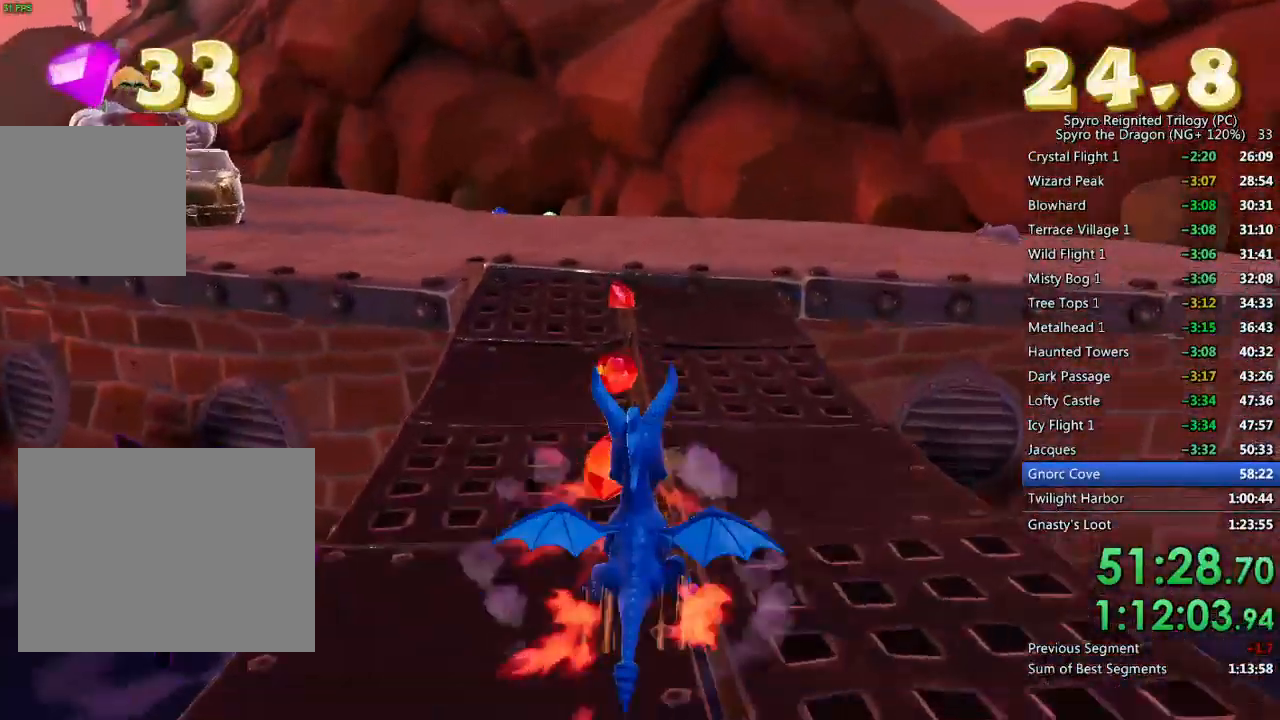
{"buttons": ["SQUARE"], "left_stick": "up-left", "right_stick": "center", "events": [[100, "left_stick", "up-left"], [133, "right_stick", "left"], [217, "left_stick", "up"], [283, "right_stick", "center"], [417, "left_stick", "up-left"]]}
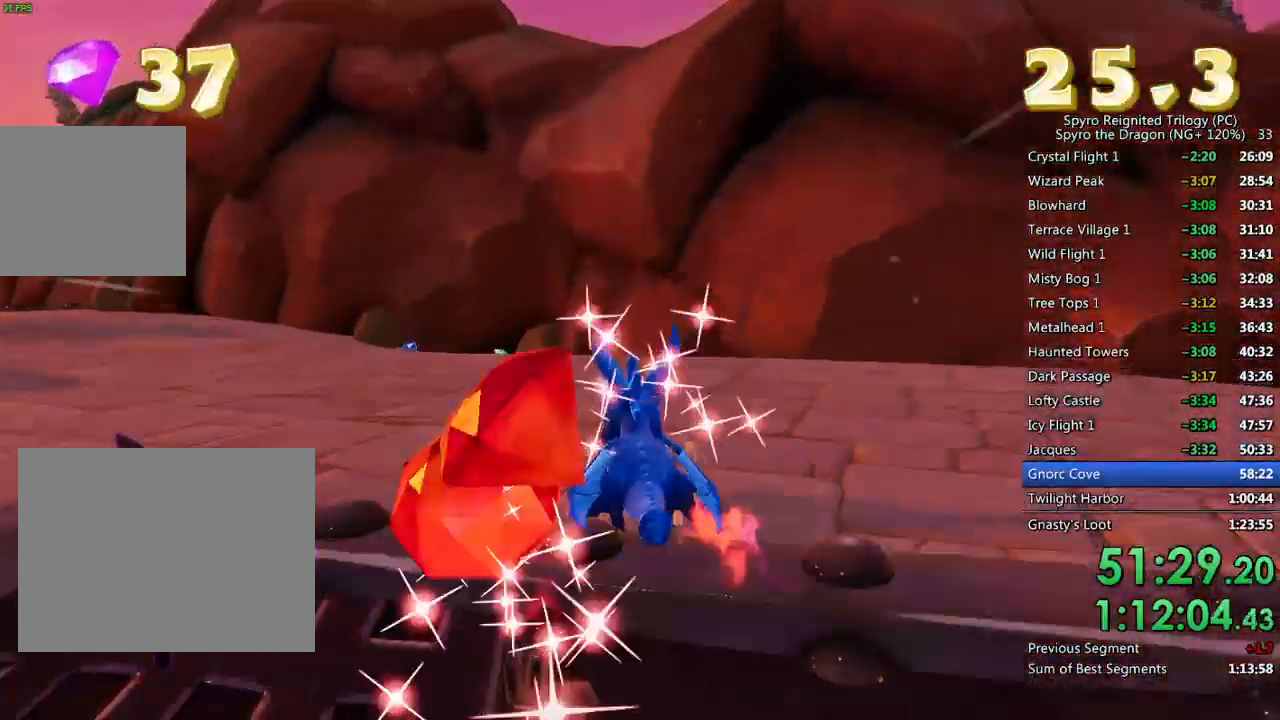
{"buttons": [], "left_stick": "up-left", "right_stick": "down-left", "events": [[33, "SQUARE", "up"], [67, "right_stick", "down-left"], [183, "left_stick", "up"], [417, "left_stick", "up-left"]]}
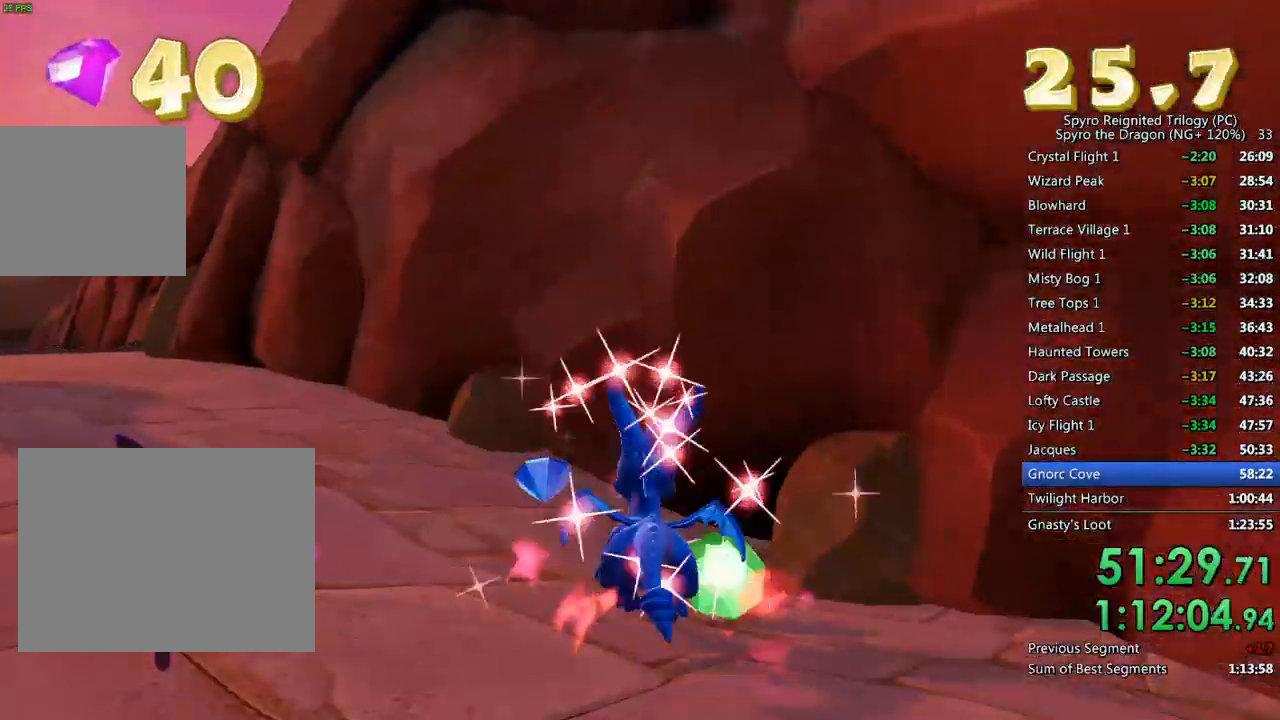
{"buttons": ["CROSS"], "left_stick": "center", "right_stick": "center", "events": [[267, "right_stick", "center"], [333, "CROSS", "down"], [383, "left_stick", "center"]]}
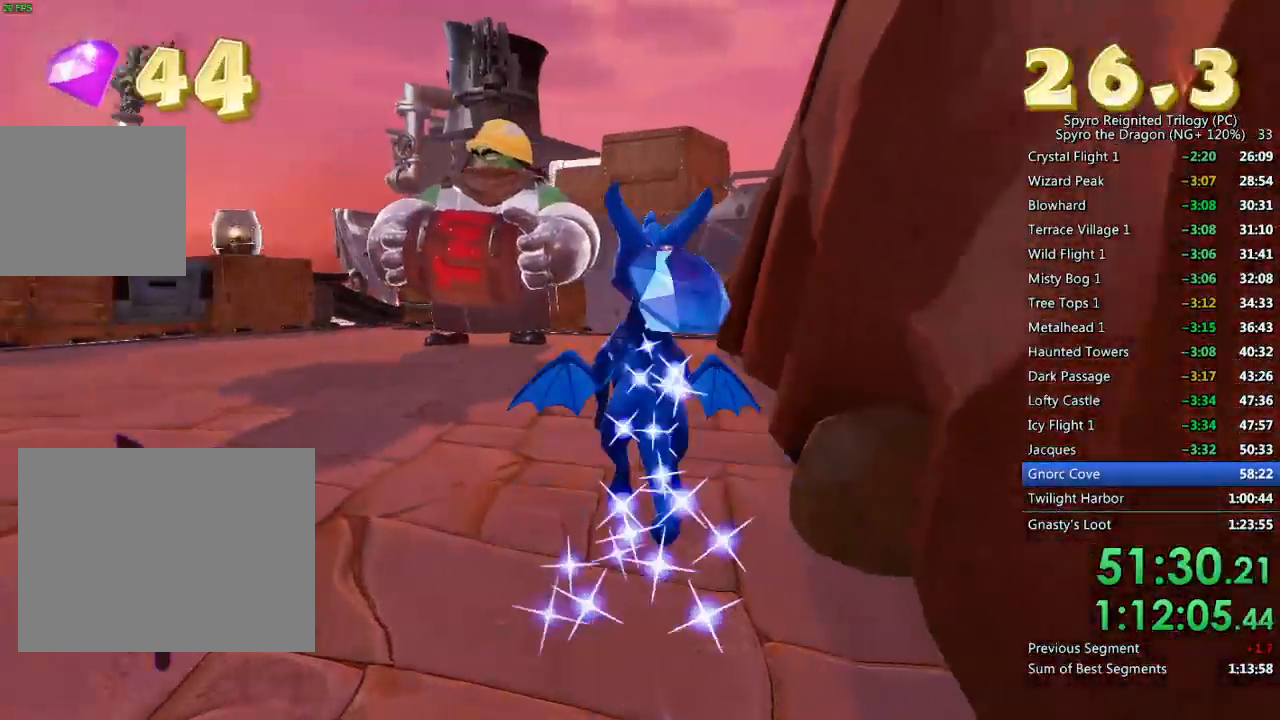
{"buttons": [], "left_stick": "center", "right_stick": "center", "events": [[17, "CROSS", "up"], [67, "CROSS", "down"], [183, "CROSS", "up"], [200, "left_stick", "left"], [300, "left_stick", "center"], [317, "CIRCLE", "down"], [417, "CIRCLE", "up"]]}
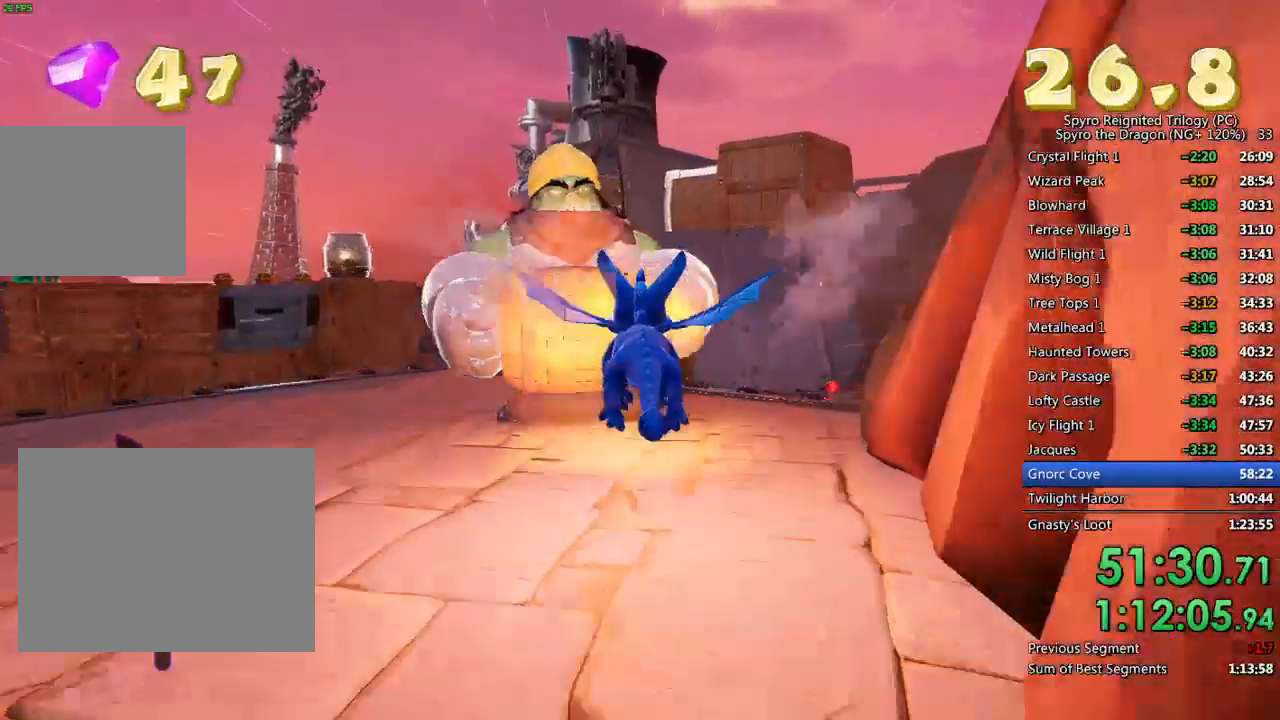
{"buttons": [], "left_stick": "down", "right_stick": "center", "events": [[100, "TRIANGLE", "down"], [167, "left_stick", "down-left"], [217, "TRIANGLE", "up"], [417, "left_stick", "down"]]}
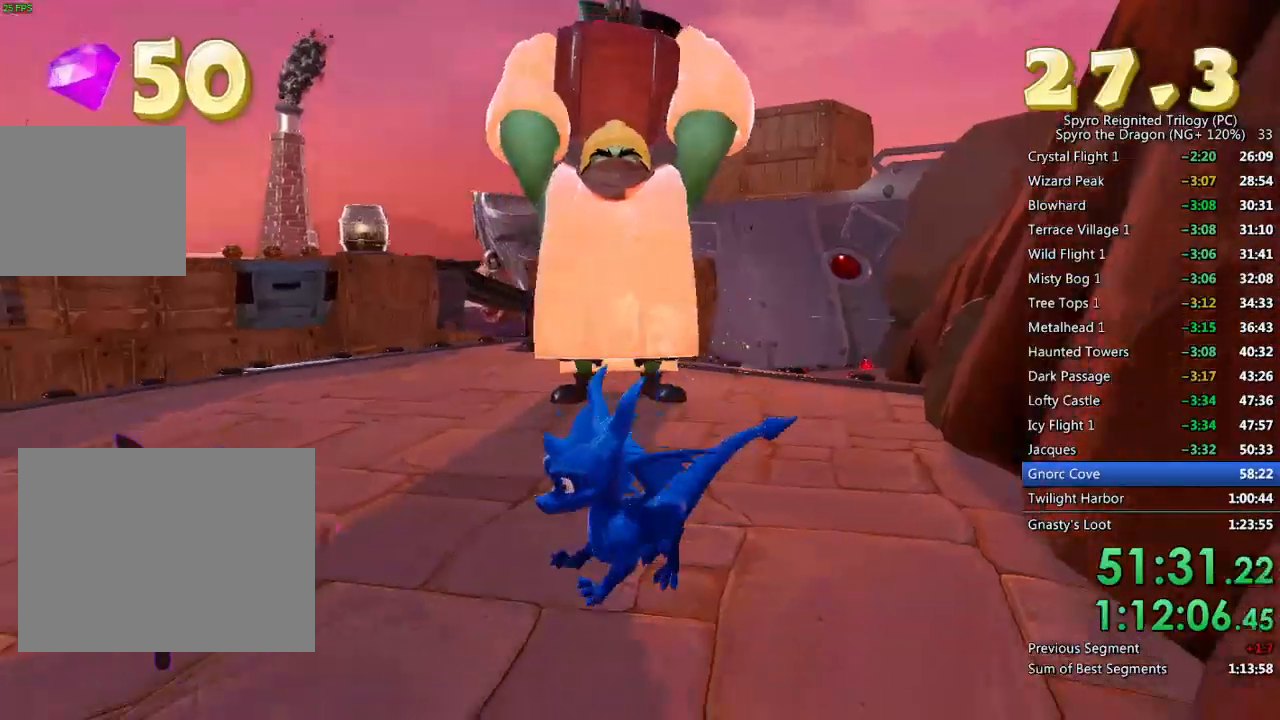
{"buttons": [], "left_stick": "up-left", "right_stick": "center", "events": [[217, "right_stick", "left"], [233, "left_stick", "center"], [283, "right_stick", "center"], [350, "right_stick", "right"], [367, "left_stick", "up-left"], [467, "right_stick", "center"]]}
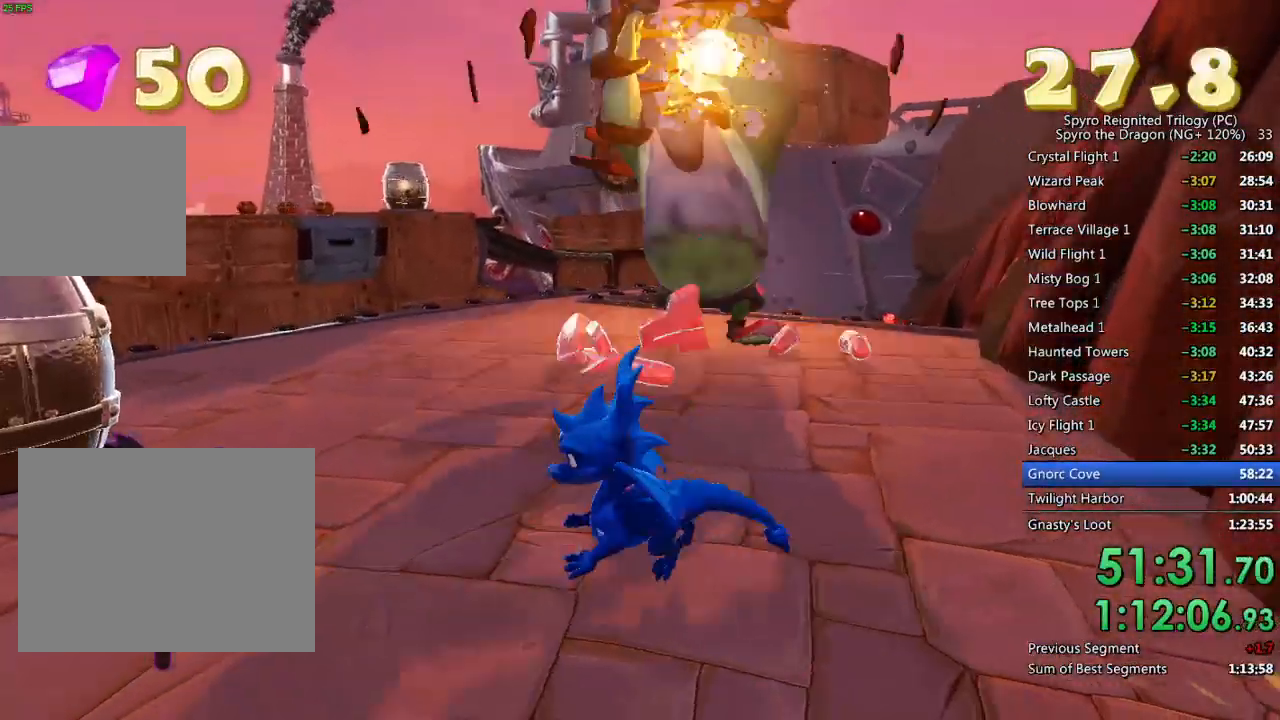
{"buttons": [], "left_stick": "up", "right_stick": "center", "events": [[50, "left_stick", "up"]]}
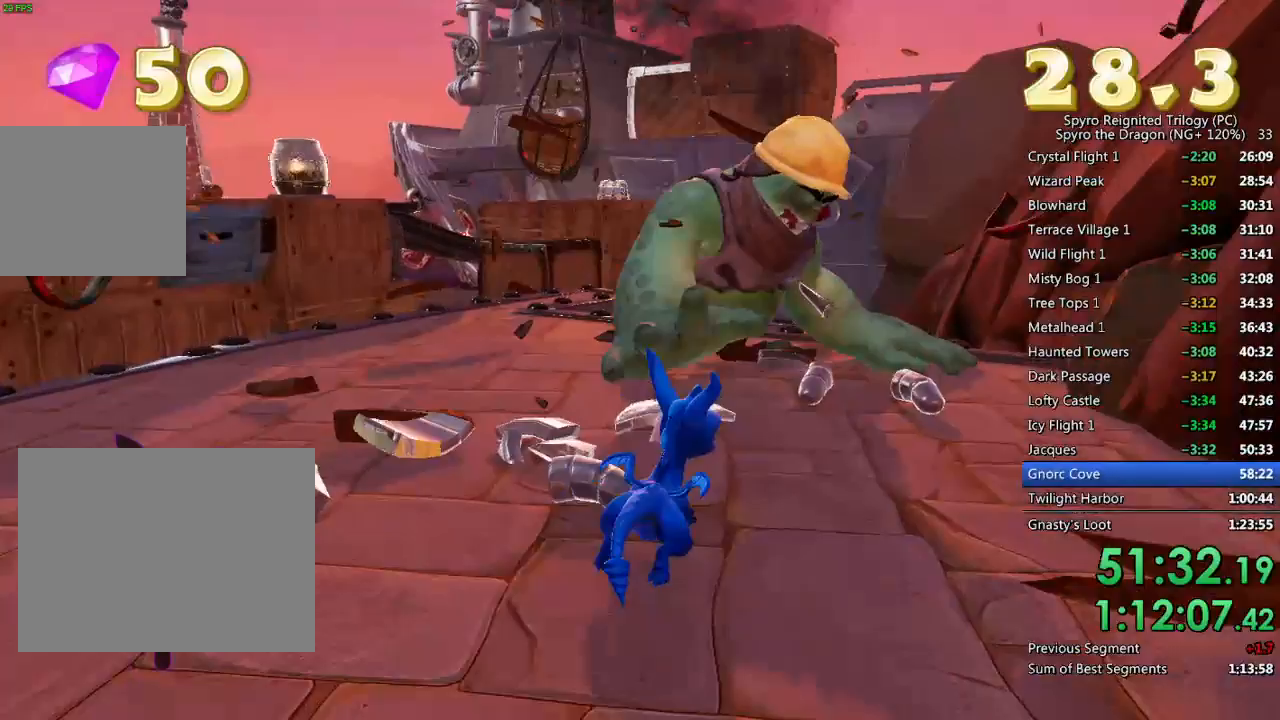
{"buttons": [], "left_stick": "up", "right_stick": "center", "events": [[50, "left_stick", "center"], [200, "right_stick", "right"], [283, "left_stick", "up"], [283, "right_stick", "center"], [367, "CIRCLE", "down"], [450, "CIRCLE", "up"]]}
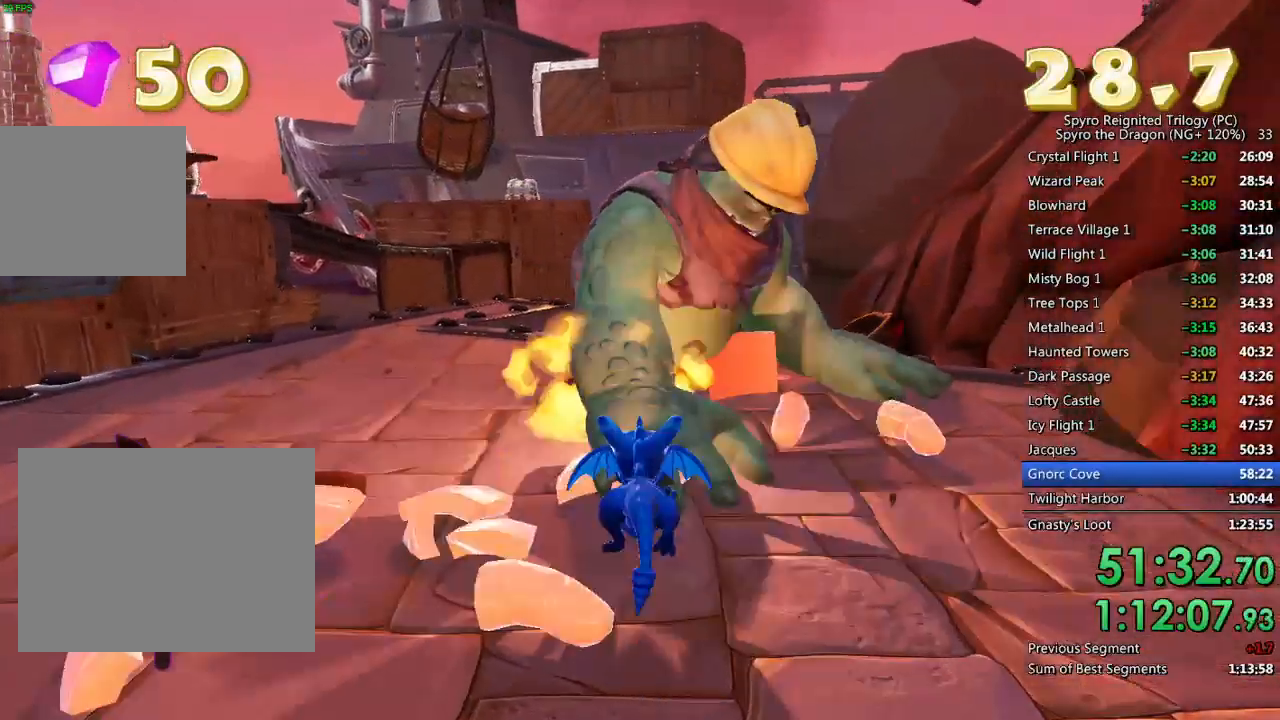
{"buttons": ["CROSS"], "left_stick": "center", "right_stick": "center", "events": [[167, "right_stick", "down-right"], [233, "left_stick", "center"], [233, "right_stick", "center"], [400, "CROSS", "down"]]}
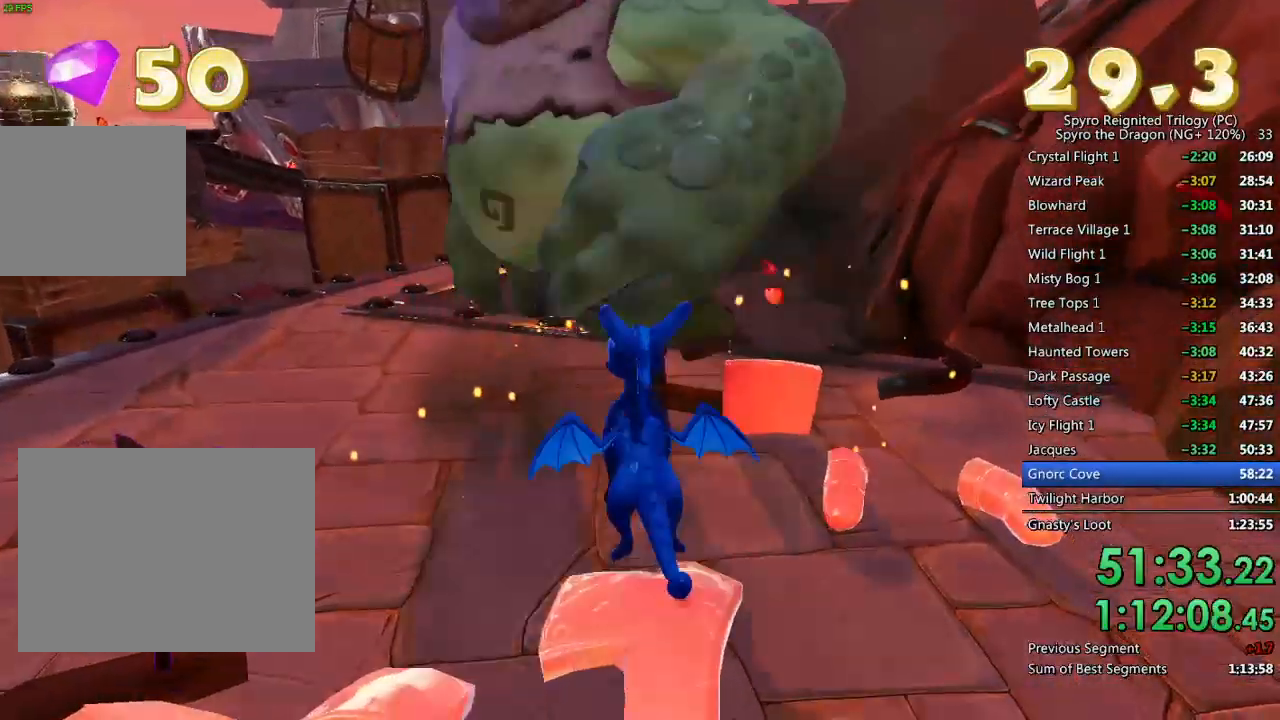
{"buttons": ["CROSS"], "left_stick": "up", "right_stick": "center", "events": [[17, "CROSS", "up"], [33, "left_stick", "up"], [167, "left_stick", "center"], [317, "left_stick", "up"], [400, "CROSS", "down"]]}
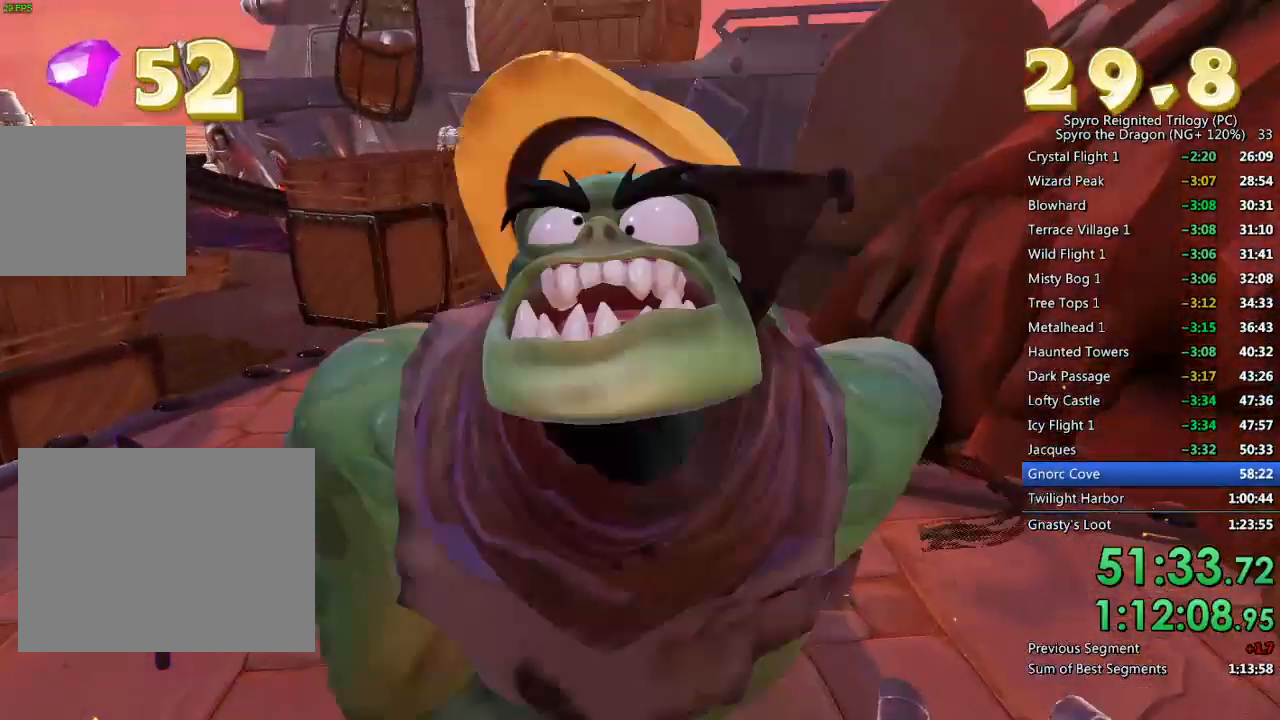
{"buttons": [], "left_stick": "up", "right_stick": "center", "events": [[33, "CROSS", "up"]]}
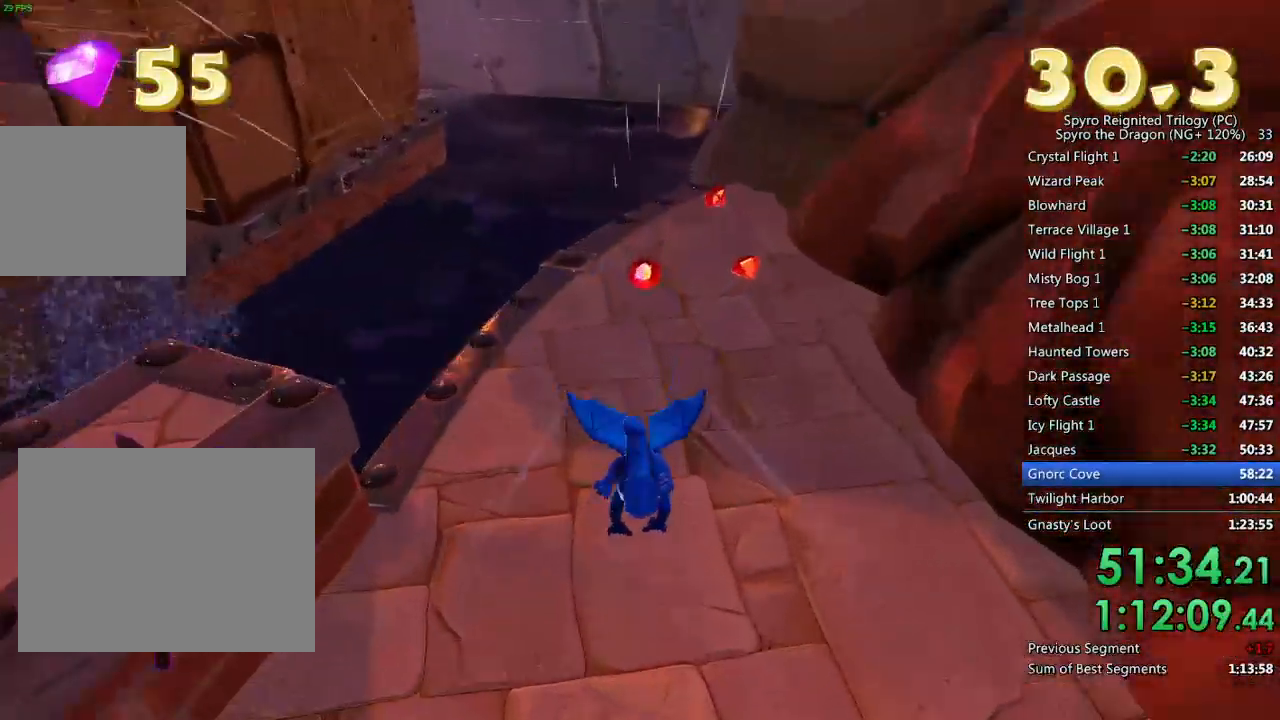
{"buttons": [], "left_stick": "up", "right_stick": "up-left", "events": [[167, "left_stick", "up-right"], [167, "right_stick", "up"], [217, "right_stick", "up-left"], [317, "left_stick", "up"]]}
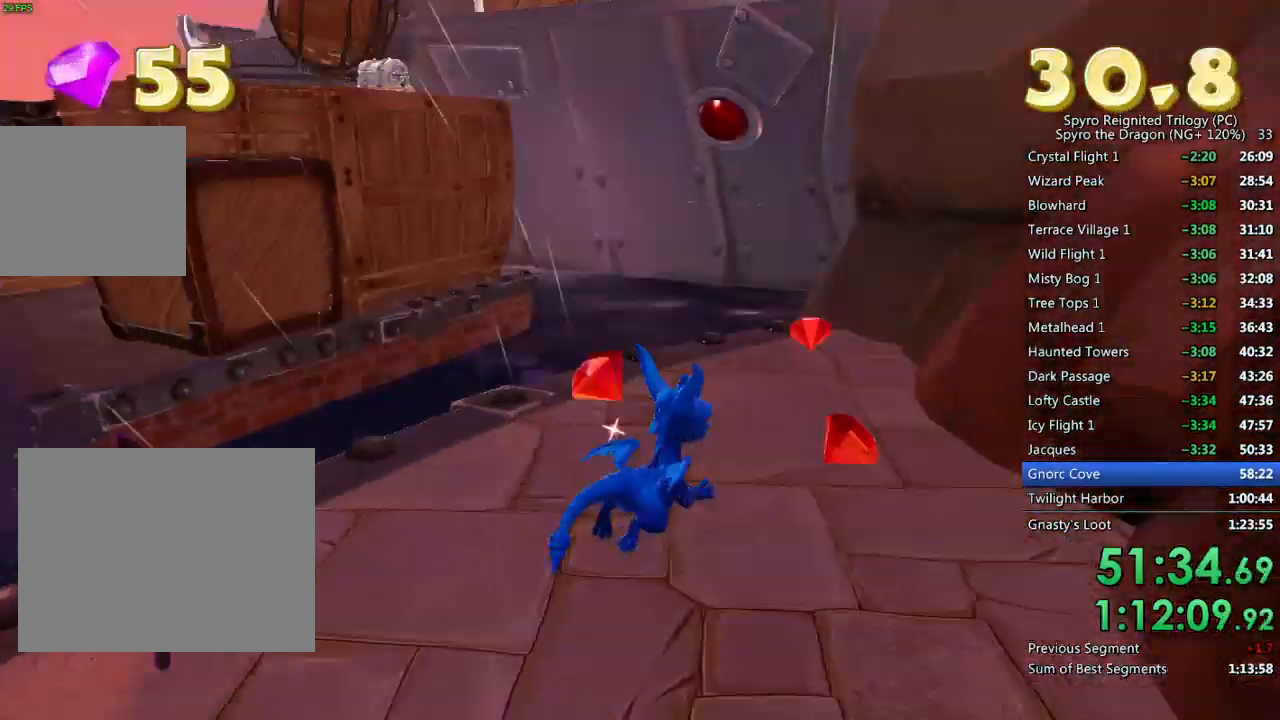
{"buttons": [], "left_stick": "center", "right_stick": "center", "events": [[133, "right_stick", "down-left"], [383, "right_stick", "center"], [417, "left_stick", "center"]]}